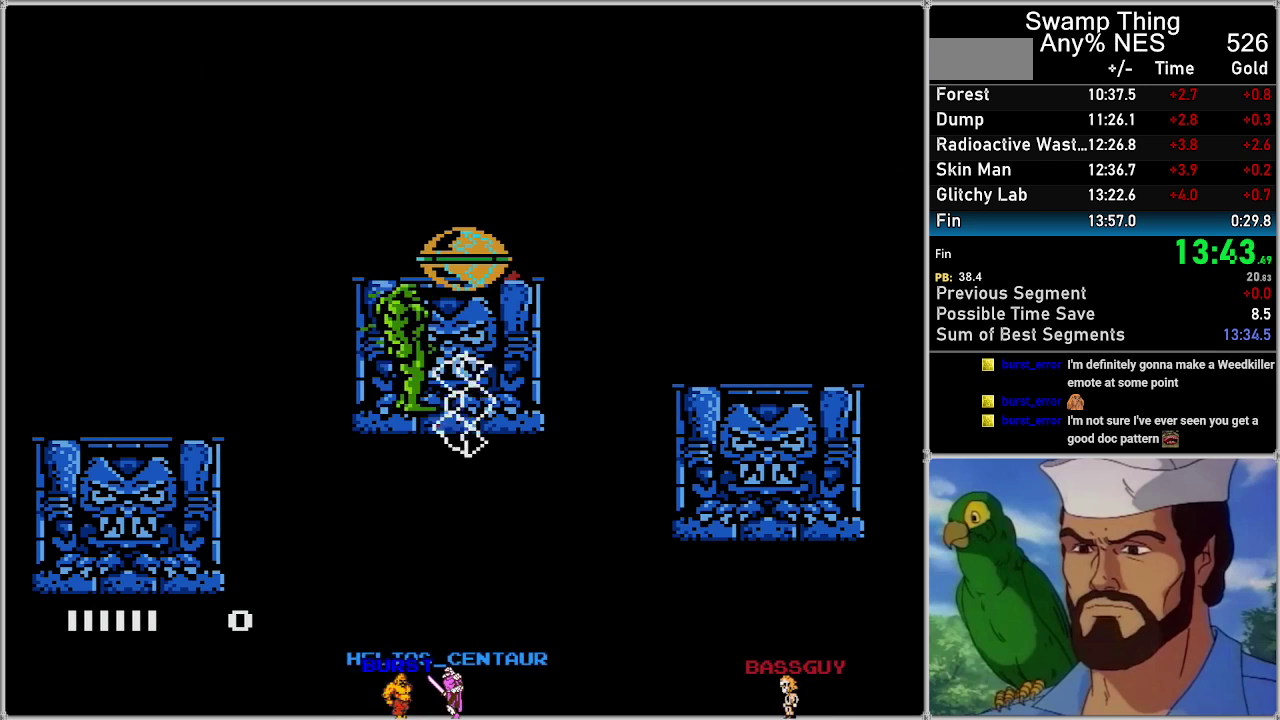
Gameplay with a controller (Nintendo layout); each line is a JSON object with the inputs held at the frame after it. "events" lists button and stick changes between this image and that frame as [ms after this image, input, new state], when the widget could be followed in between. Not read: L3 R3.
{"buttons": ["A"], "events": [[67, "DPAD_RIGHT", "down"], [167, "DPAD_RIGHT", "up"]]}
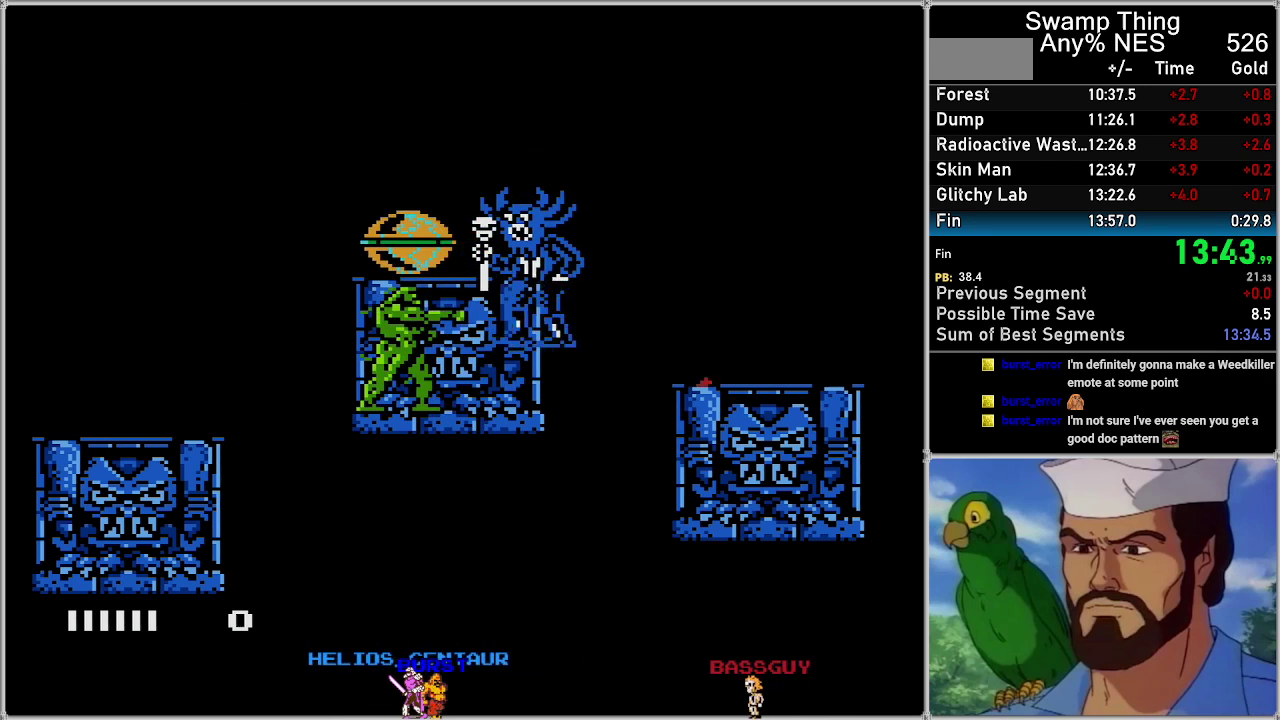
{"buttons": ["A", "DPAD_RIGHT"], "events": [[33, "B", "down"], [217, "B", "up"], [450, "DPAD_RIGHT", "down"]]}
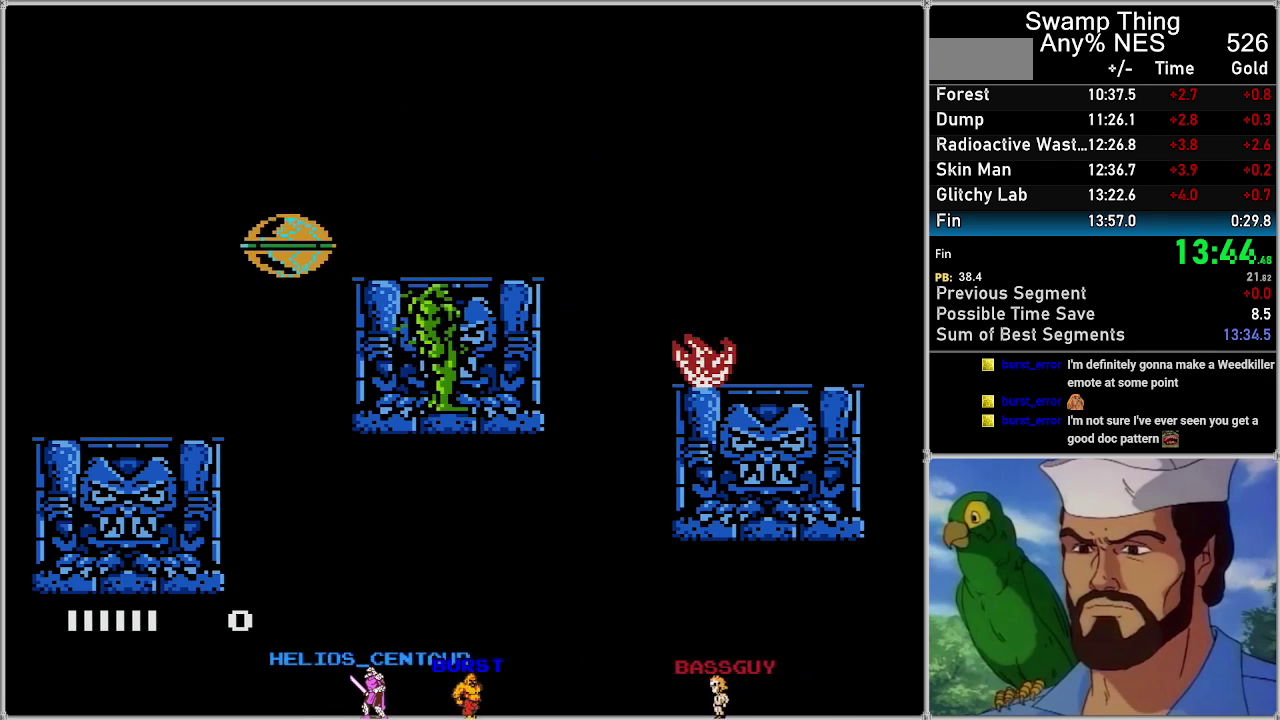
{"buttons": ["A"], "events": [[133, "DPAD_RIGHT", "up"], [350, "DPAD_LEFT", "down"], [483, "DPAD_LEFT", "up"]]}
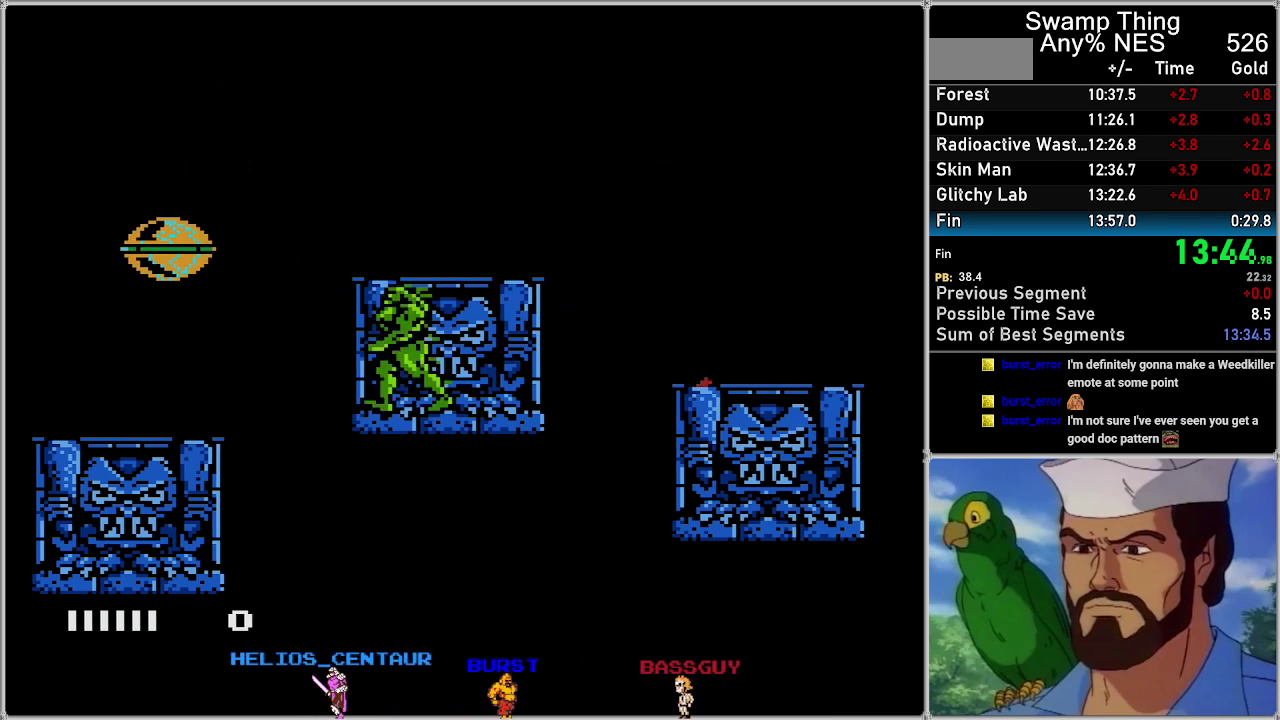
{"buttons": ["A"], "events": [[217, "DPAD_LEFT", "down"], [267, "DPAD_LEFT", "up"]]}
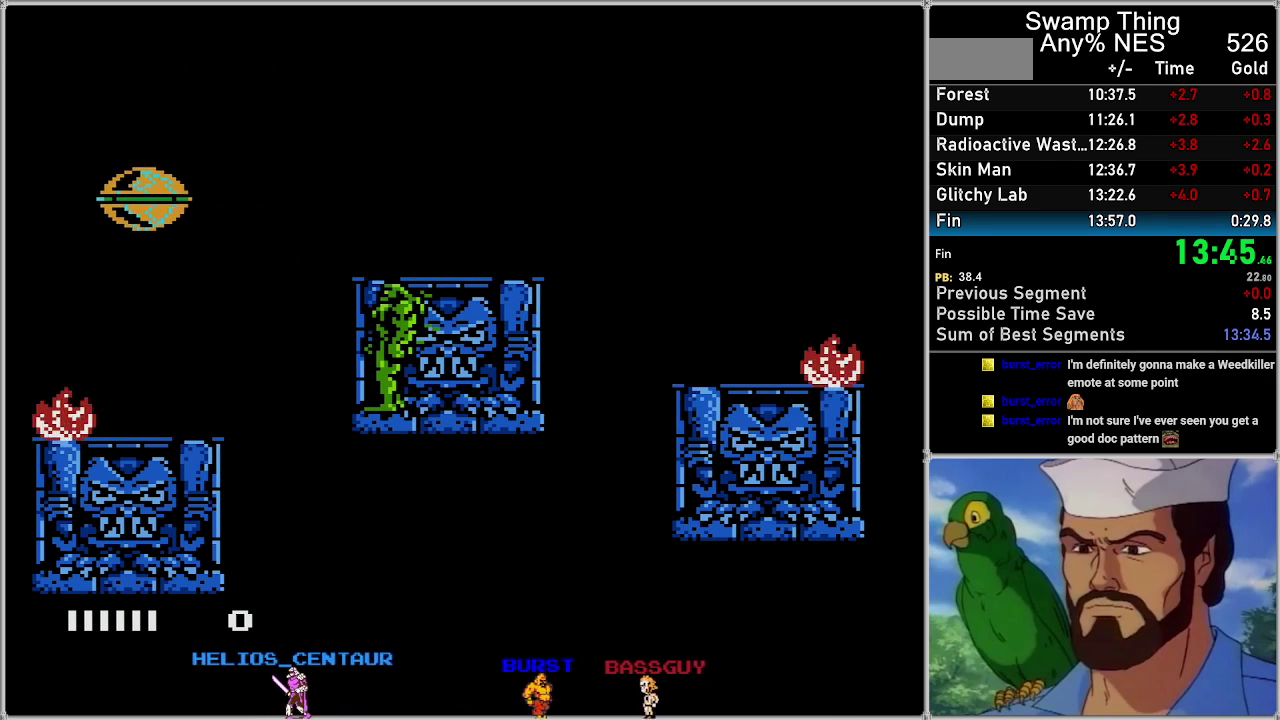
{"buttons": ["A"], "events": []}